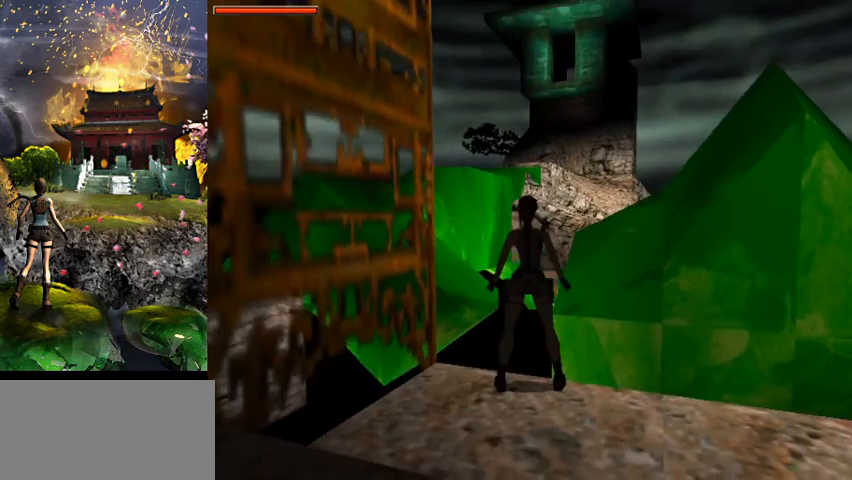
Gameplay with keyboard; each line is a JSON object with the keys held at the frame after it. "events" lists presses ("down") and releases ("up") of "0", "1", "2", "3", "4", "5", "6", "7", "8", "9", "a", "act", "crouch", "d", "dash", "down", "flare", "gun", "inv", "jump", "left", "look", "right", "roll", "s", "sl", "sr", "up", "w" and "walk" between this image and that frame as [ms after this image, input, new state], when the widget could be followed in between. No other keys are recorded. Mouse input is not recorded. Key names are as the overlay labels them; some are game actions (e.g. jump) rather than physical keys.
{"keys": [], "events": [[133, "s", "down"], [400, "s", "up"]]}
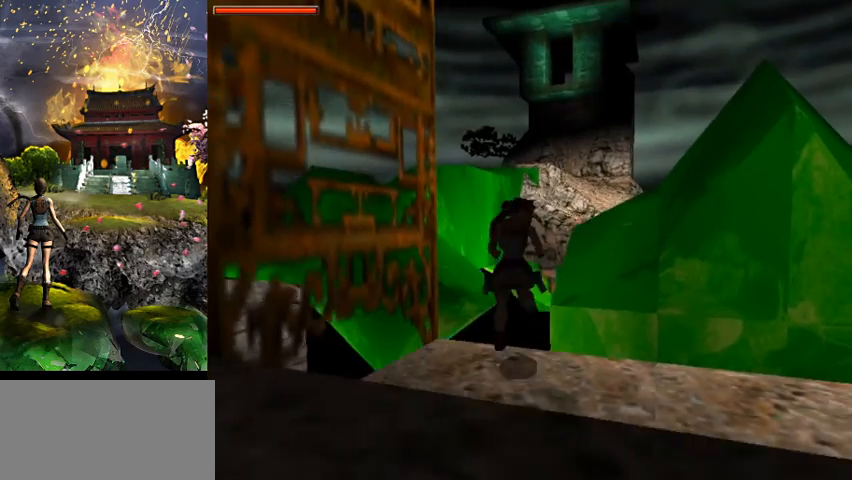
{"keys": [], "events": []}
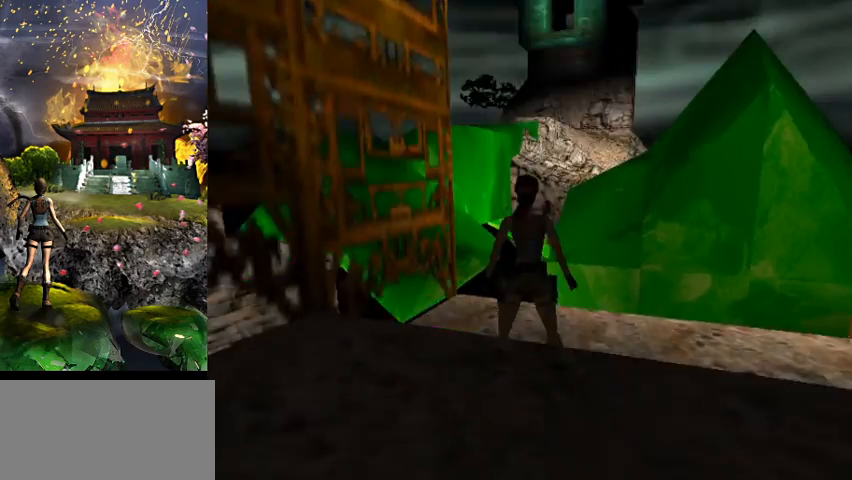
{"keys": ["w"], "events": [[33, "w", "down"], [167, "a", "down"], [467, "a", "up"]]}
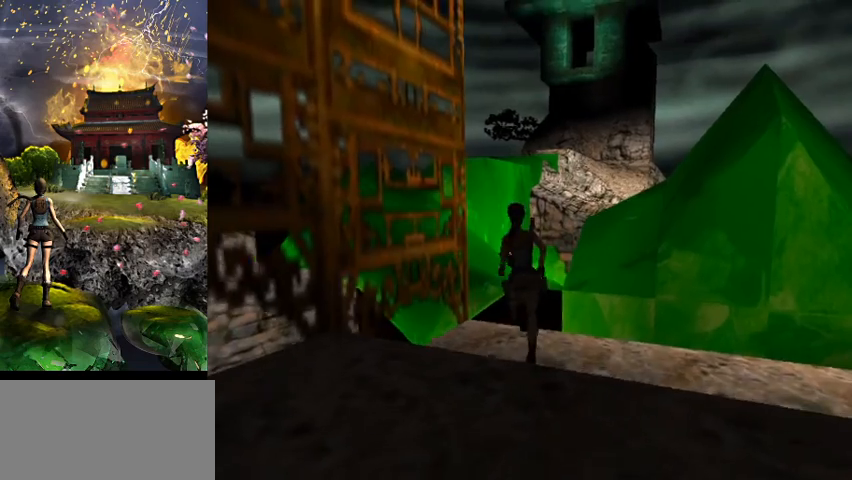
{"keys": ["a", "jump", "w"], "events": [[167, "jump", "down"], [500, "a", "down"]]}
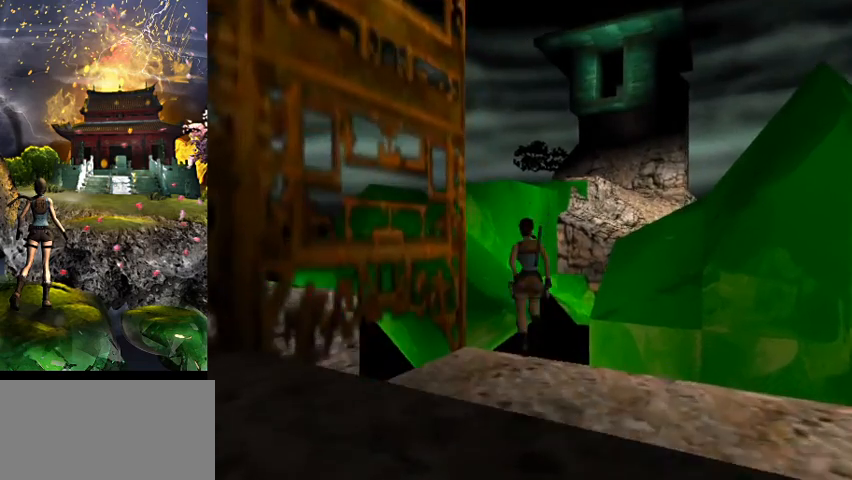
{"keys": [], "events": [[200, "a", "up"], [200, "jump", "up"], [267, "w", "up"]]}